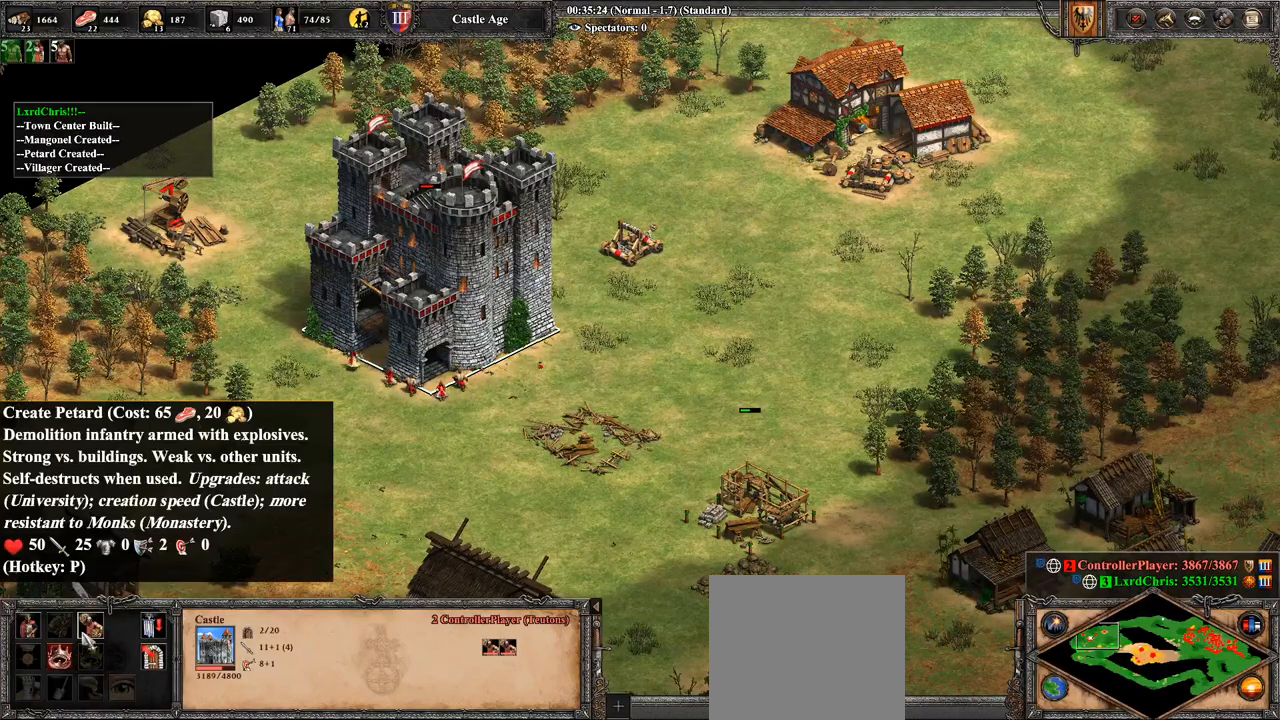
Gameplay with a controller (PlayStation layout); each line is a JSON object with the inputs held at the frame after it. "events" lists button and stick changes between this image and that frame as [ms after this image, input, new state], when the widget could be followed in between.
{"buttons": ["CROSS"], "left_stick": "center", "right_stick": "center", "events": [[107, "CROSS", "down"], [179, "CROSS", "up"], [250, "CROSS", "down"], [357, "CROSS", "up"], [464, "CROSS", "down"]]}
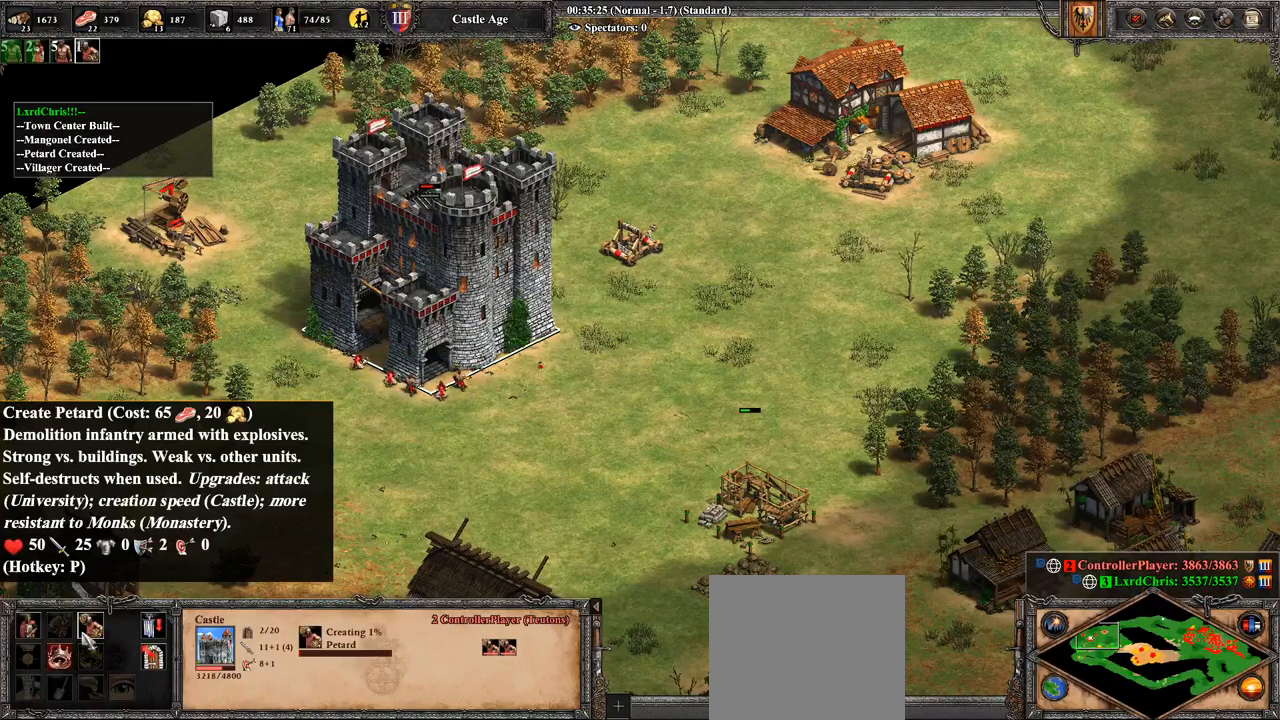
{"buttons": [], "left_stick": "center", "right_stick": "up-right", "events": [[71, "CROSS", "up"], [107, "CROSS", "down"], [179, "CROSS", "up"], [464, "right_stick", "up-right"]]}
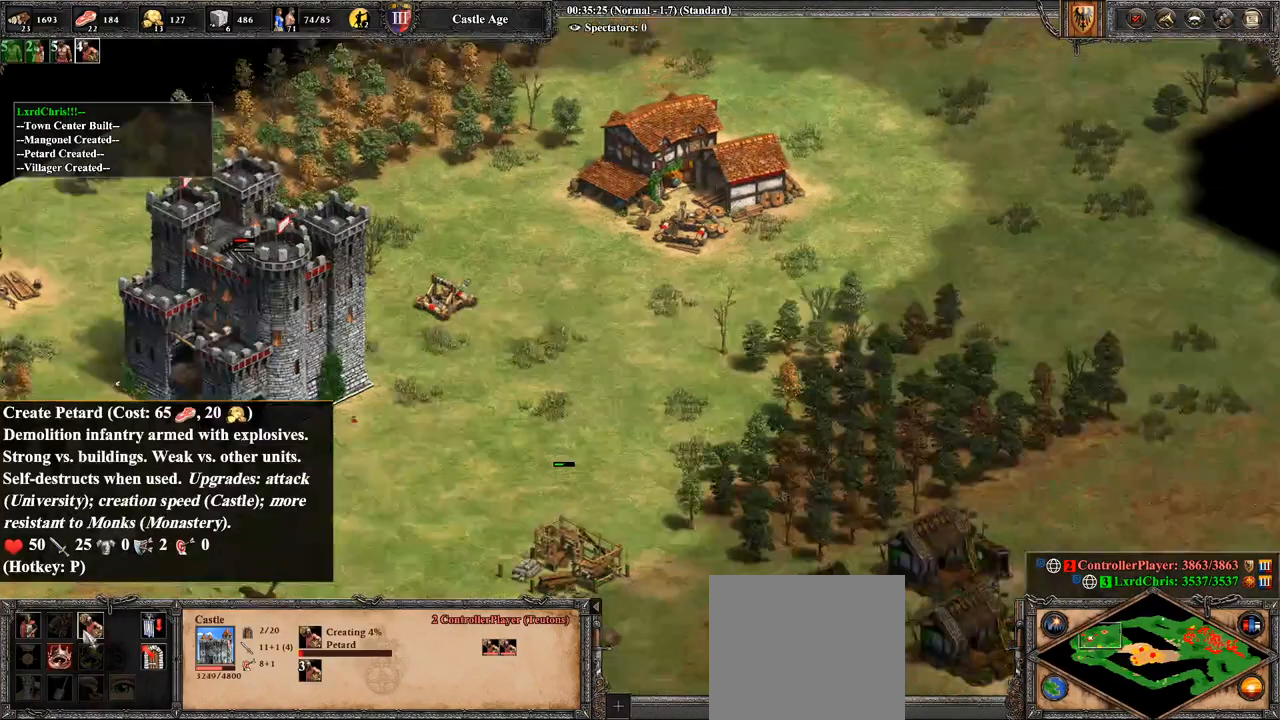
{"buttons": [], "left_stick": "up-right", "right_stick": "center", "events": [[71, "left_stick", "up-right"], [214, "right_stick", "center"]]}
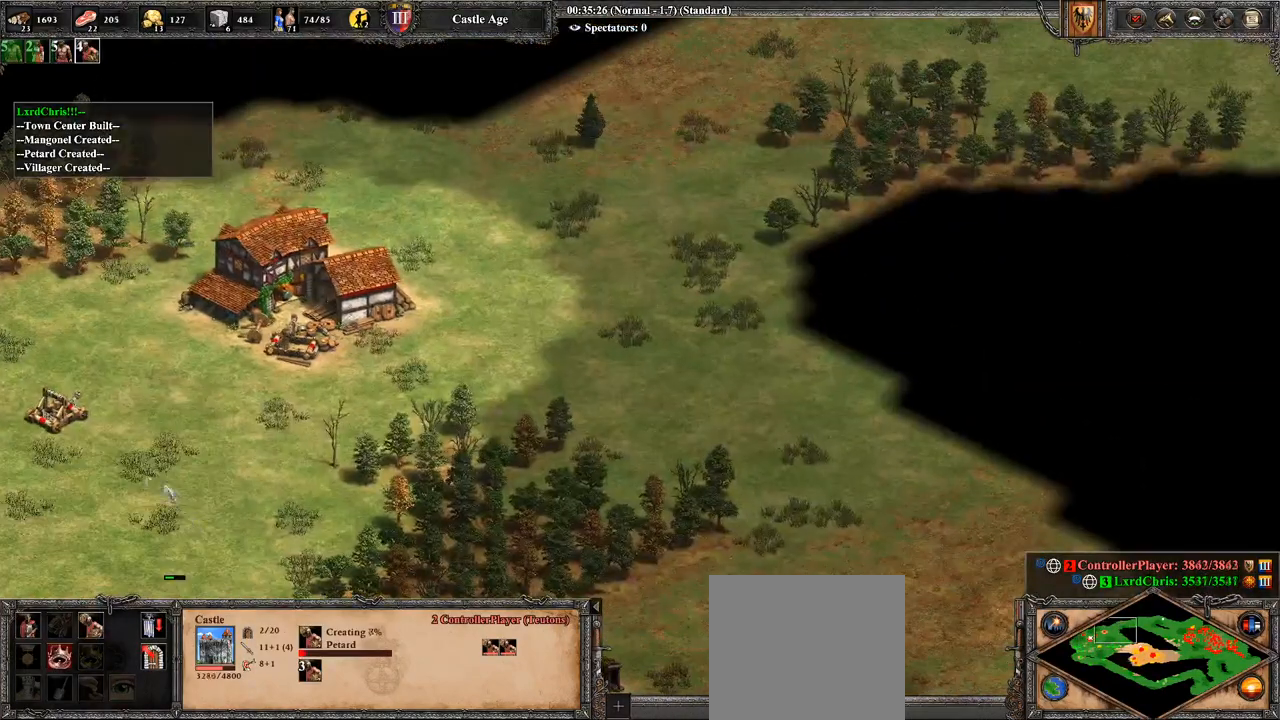
{"buttons": [], "left_stick": "center", "right_stick": "center", "events": [[36, "left_stick", "up-left"], [143, "CROSS", "down"], [357, "left_stick", "center"], [393, "CROSS", "up"]]}
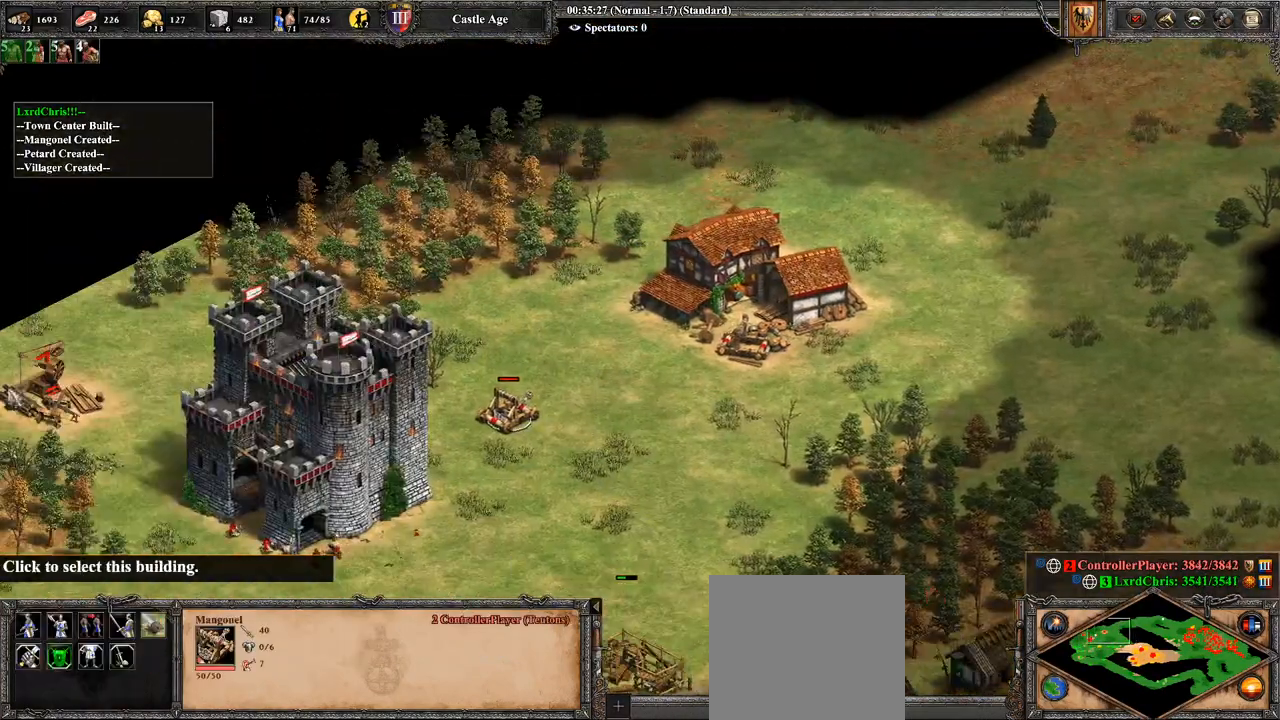
{"buttons": [], "left_stick": "right", "right_stick": "center", "events": [[71, "left_stick", "down-right"], [214, "left_stick", "right"]]}
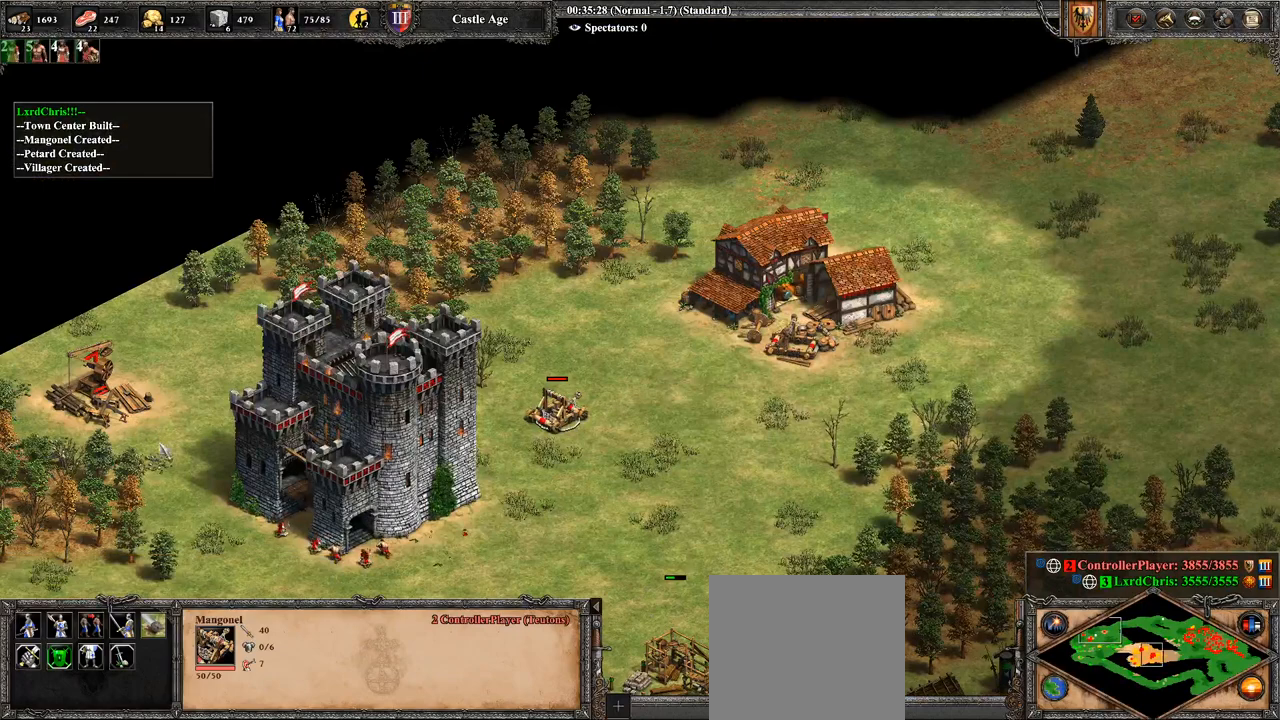
{"buttons": [], "left_stick": "right", "right_stick": "center", "events": [[107, "right_stick", "right"], [179, "right_stick", "center"], [357, "left_stick", "center"], [464, "left_stick", "right"]]}
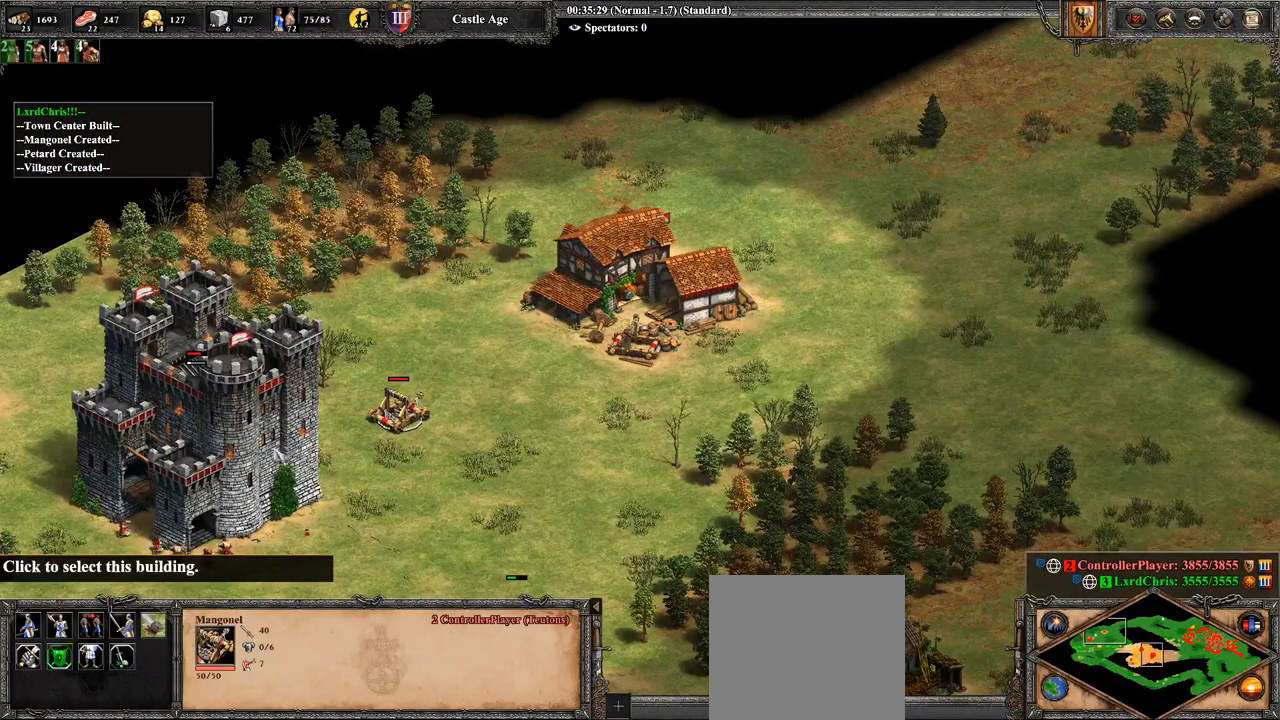
{"buttons": [], "left_stick": "center", "right_stick": "center", "events": [[286, "CIRCLE", "down"], [321, "left_stick", "center"], [429, "CIRCLE", "up"]]}
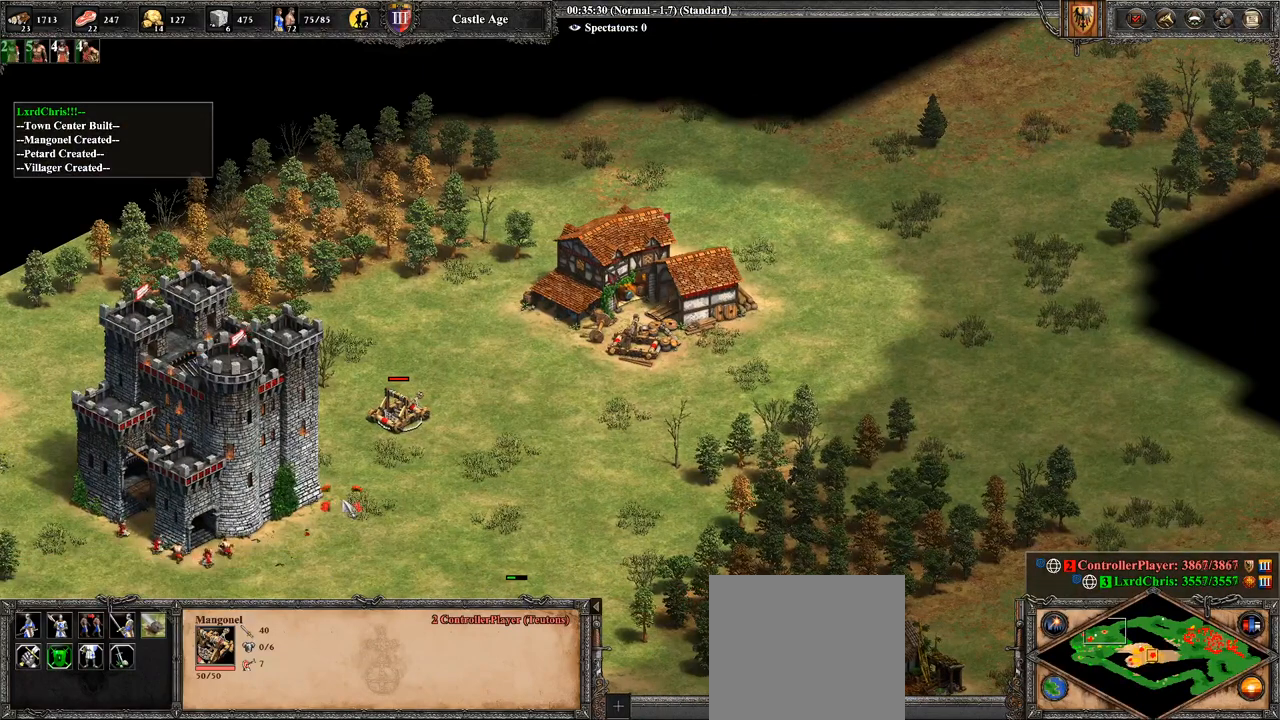
{"buttons": ["TRIANGLE"], "left_stick": "center", "right_stick": "center", "events": [[143, "TRIANGLE", "down"], [250, "L2", "down"], [250, "TRIANGLE", "up"], [286, "TRIANGLE", "down"], [321, "L2", "up"], [393, "TRIANGLE", "up"], [464, "L2", "down"], [500, "L2", "up"], [500, "TRIANGLE", "down"]]}
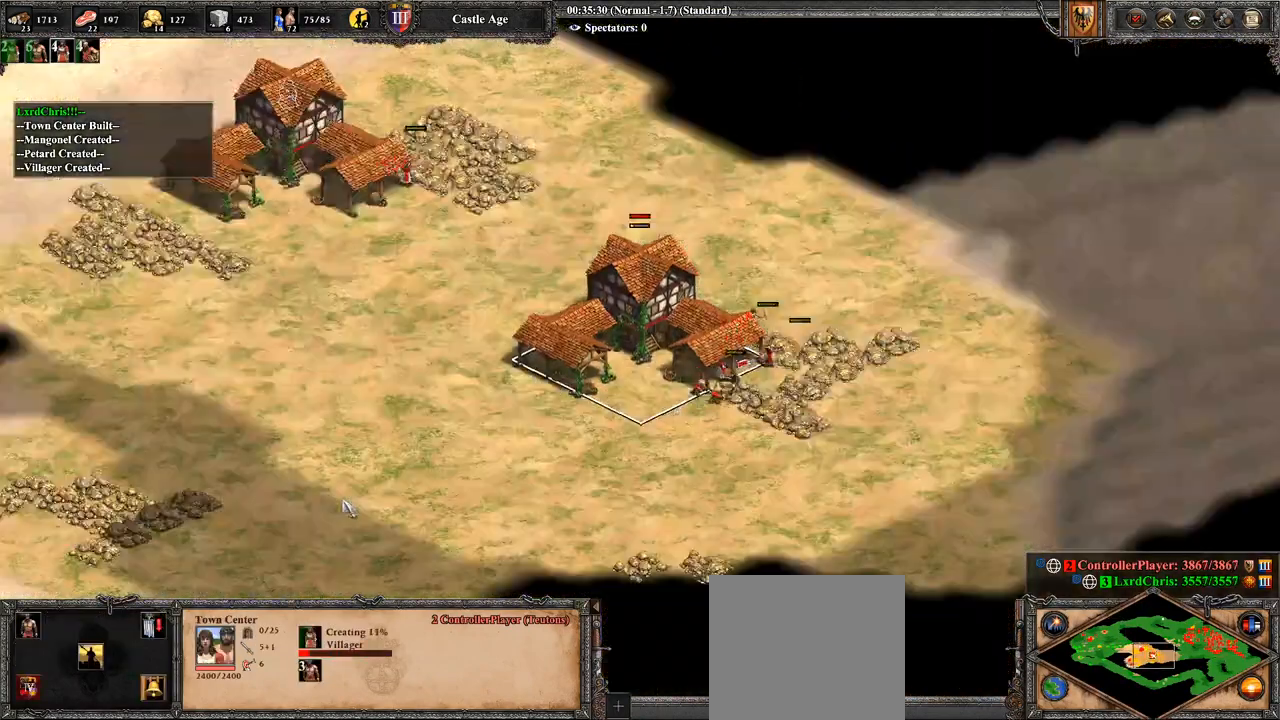
{"buttons": [], "left_stick": "center", "right_stick": "right", "events": [[36, "TRIANGLE", "up"], [107, "L2", "down"], [143, "TRIANGLE", "down"], [214, "L2", "up"], [250, "TRIANGLE", "up"], [464, "right_stick", "right"]]}
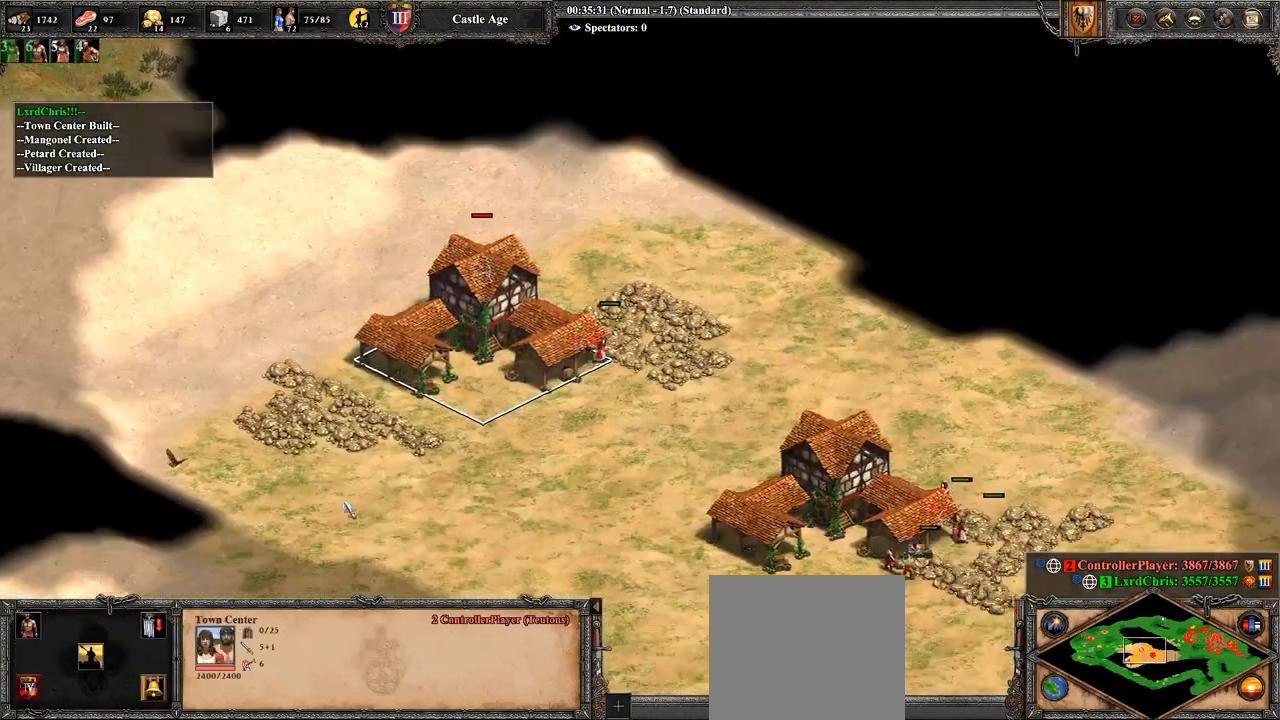
{"buttons": ["L2"], "left_stick": "center", "right_stick": "center", "events": [[179, "right_stick", "center"], [464, "L2", "down"]]}
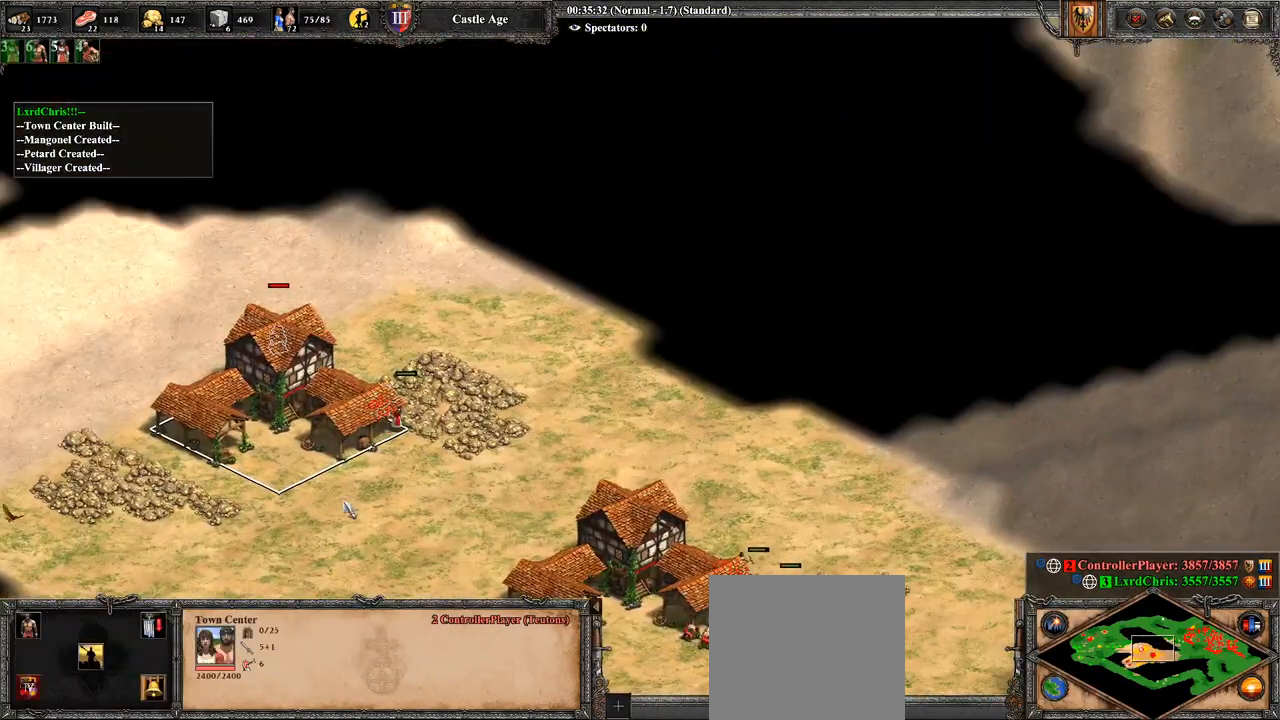
{"buttons": [], "left_stick": "center", "right_stick": "center", "events": [[71, "L2", "up"], [107, "L2", "down"], [214, "L2", "up"], [286, "L2", "down"], [393, "L2", "up"]]}
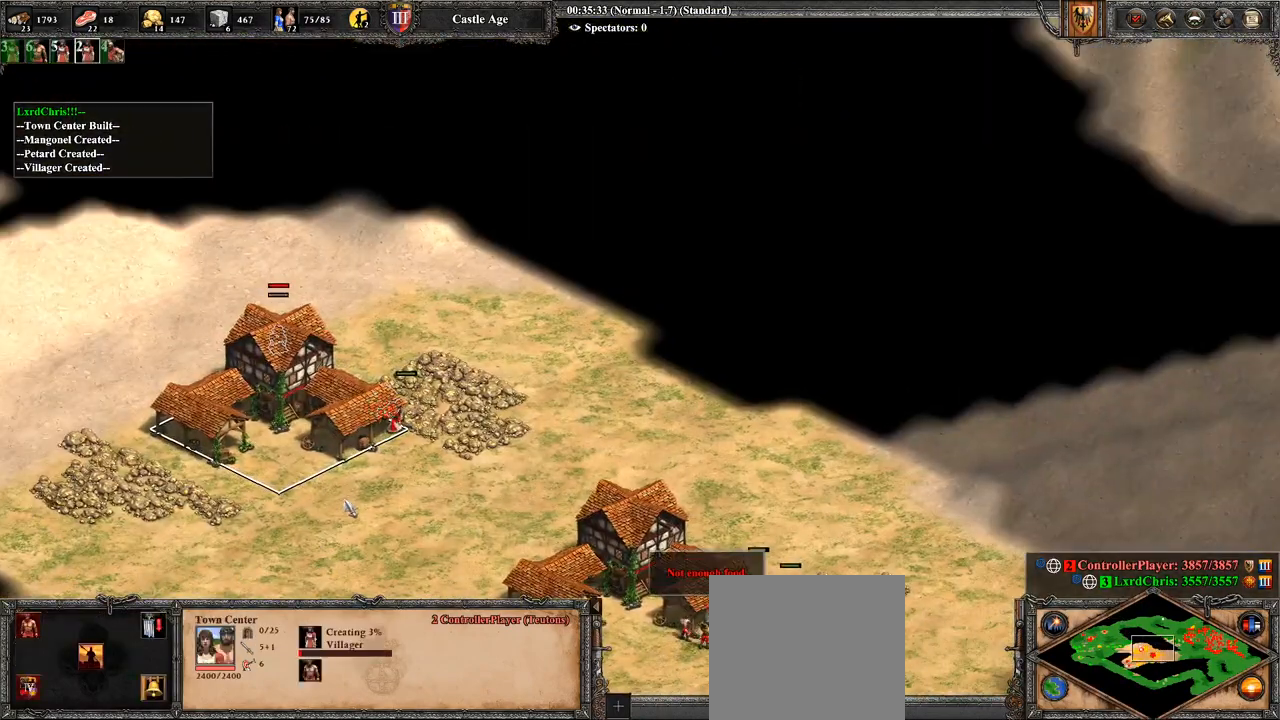
{"buttons": ["CIRCLE"], "left_stick": "up", "right_stick": "center", "events": [[71, "left_stick", "up-right"], [321, "left_stick", "center"], [429, "CIRCLE", "down"], [500, "left_stick", "up"]]}
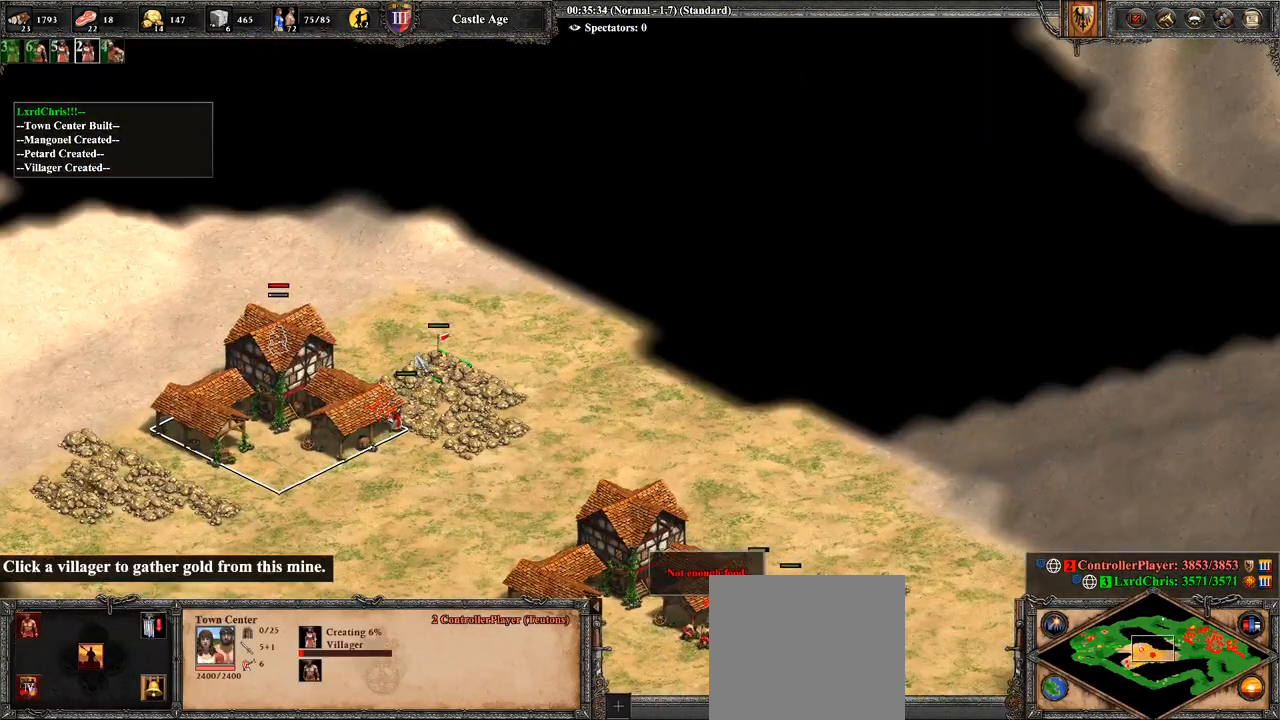
{"buttons": [], "left_stick": "center", "right_stick": "center", "events": [[71, "left_stick", "center"], [107, "CIRCLE", "up"], [321, "left_stick", "down-left"], [500, "left_stick", "center"]]}
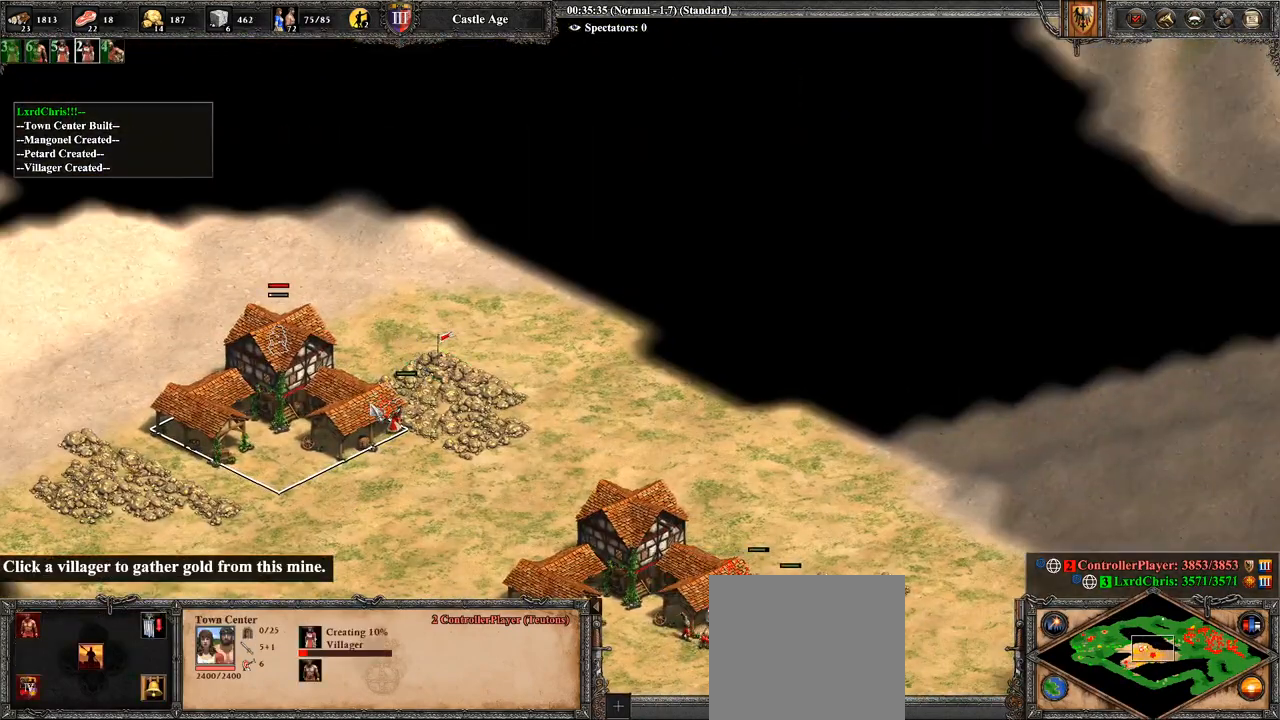
{"buttons": ["CIRCLE"], "left_stick": "center", "right_stick": "center", "events": [[143, "left_stick", "right"], [321, "left_stick", "center"], [464, "CIRCLE", "down"]]}
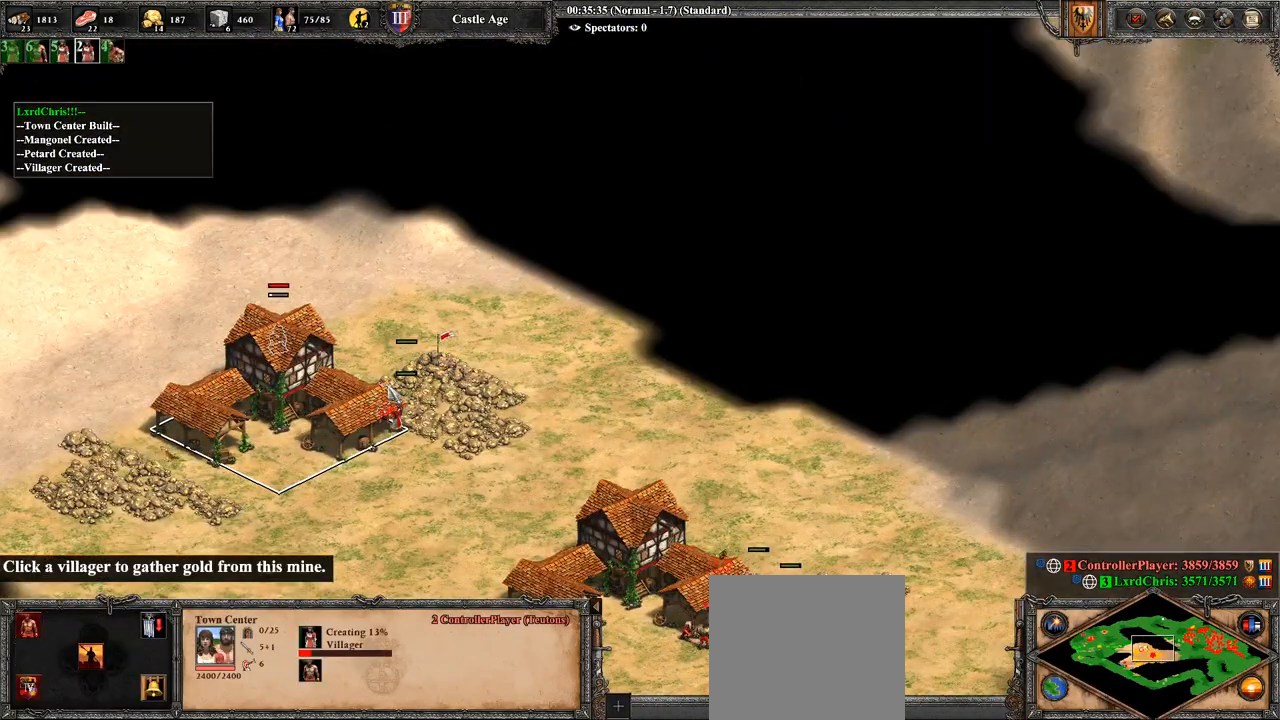
{"buttons": [], "left_stick": "center", "right_stick": "right", "events": [[107, "CIRCLE", "up"], [286, "right_stick", "down-right"], [393, "right_stick", "right"]]}
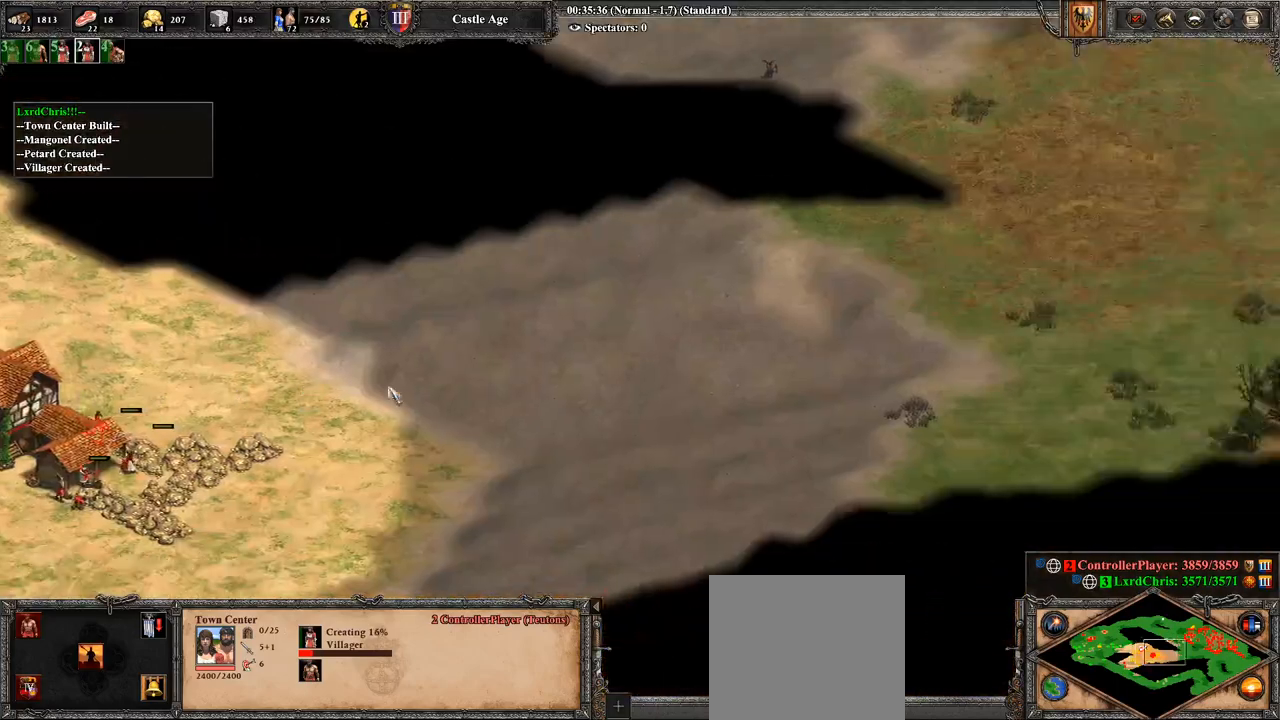
{"buttons": [], "left_stick": "center", "right_stick": "center", "events": [[179, "right_stick", "up-right"], [464, "right_stick", "center"]]}
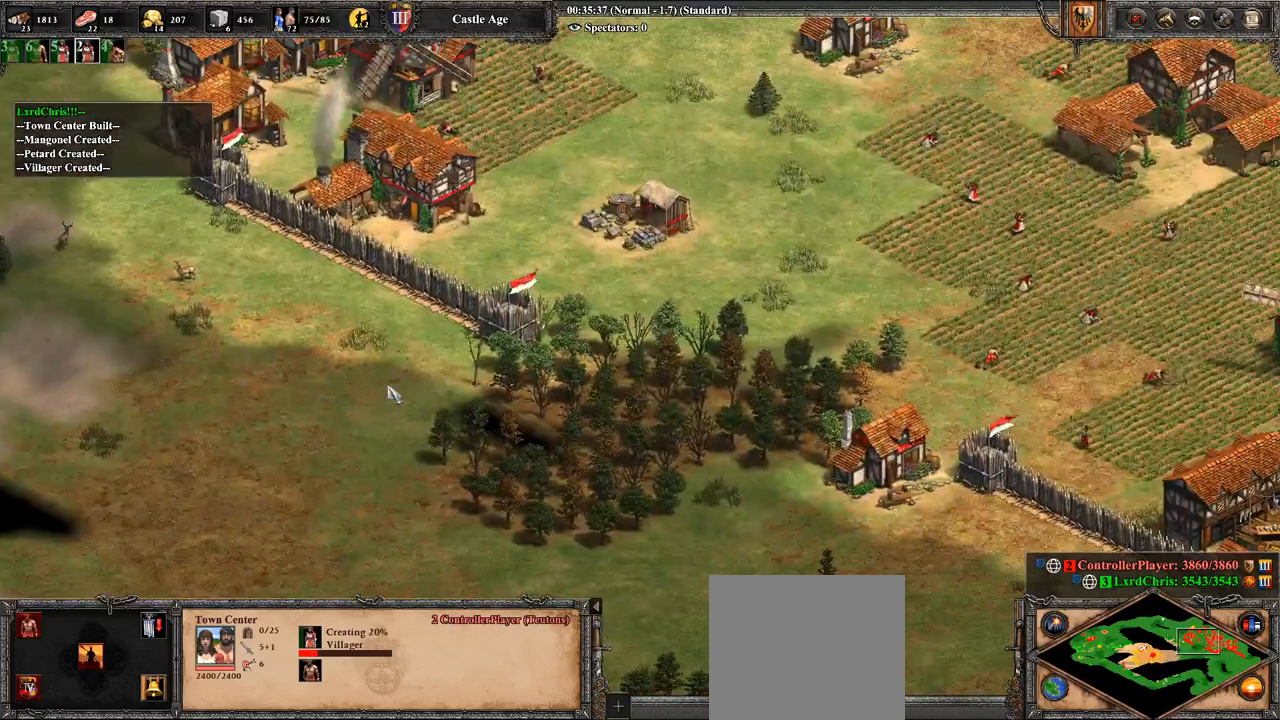
{"buttons": [], "left_stick": "center", "right_stick": "up-right", "events": [[357, "right_stick", "up-right"]]}
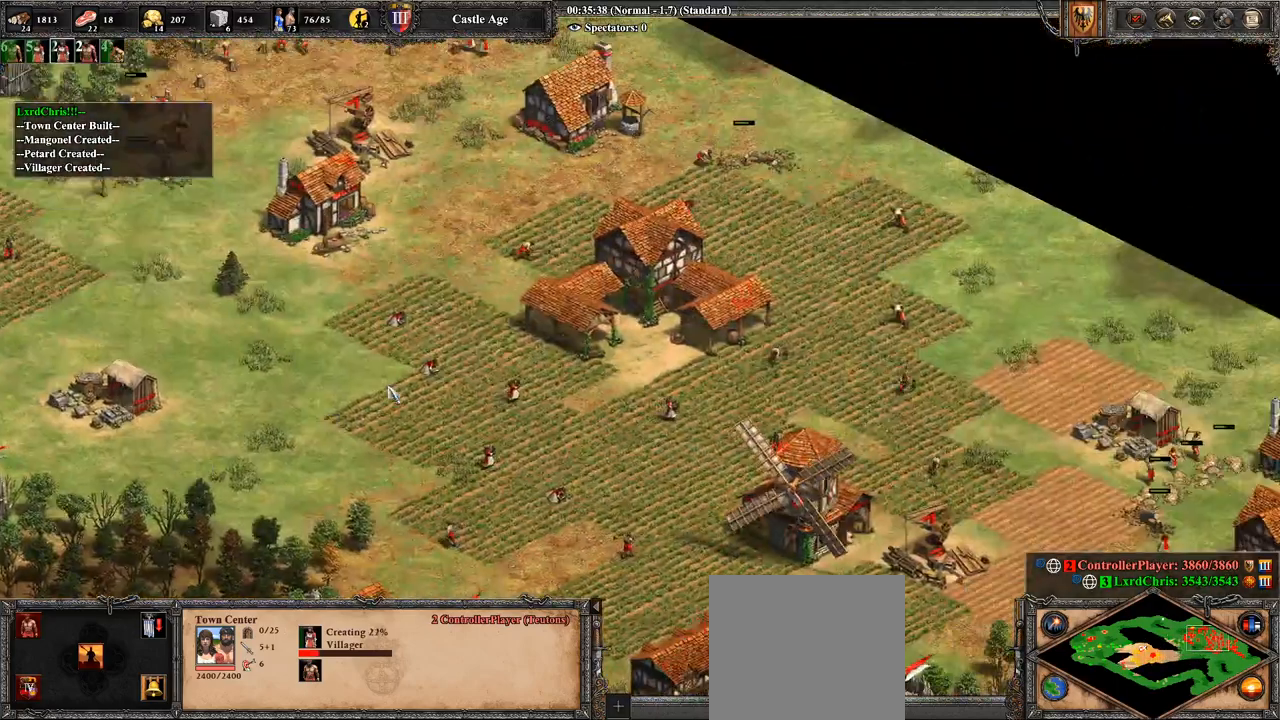
{"buttons": [], "left_stick": "center", "right_stick": "center", "events": [[214, "right_stick", "center"]]}
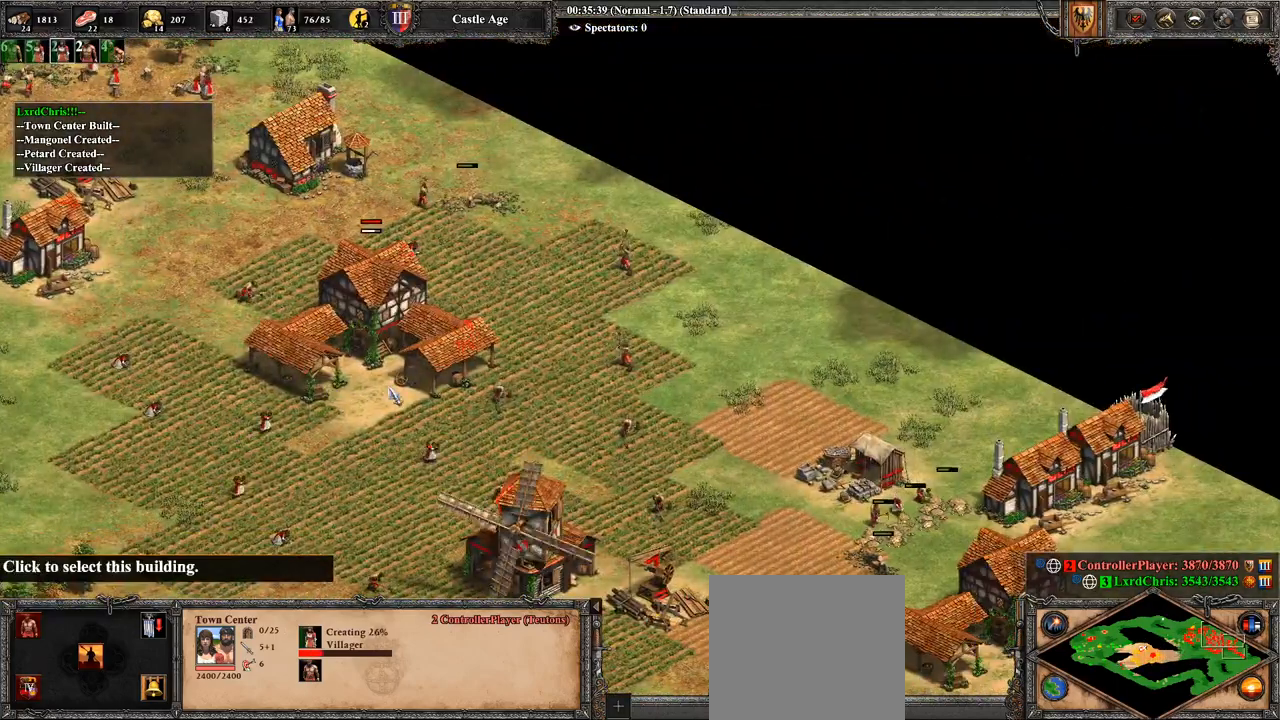
{"buttons": [], "left_stick": "center", "right_stick": "center", "events": [[321, "right_stick", "right"], [464, "right_stick", "center"]]}
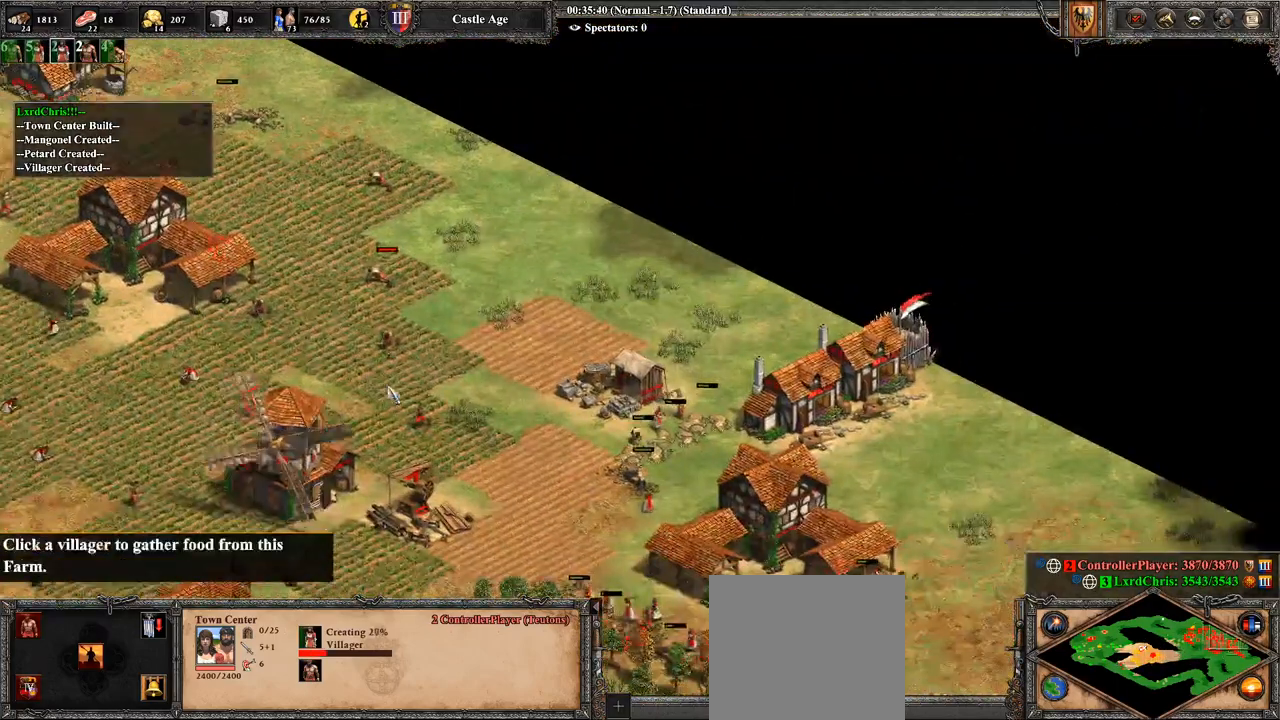
{"buttons": [], "left_stick": "center", "right_stick": "center", "events": [[321, "right_stick", "down-right"], [429, "right_stick", "center"]]}
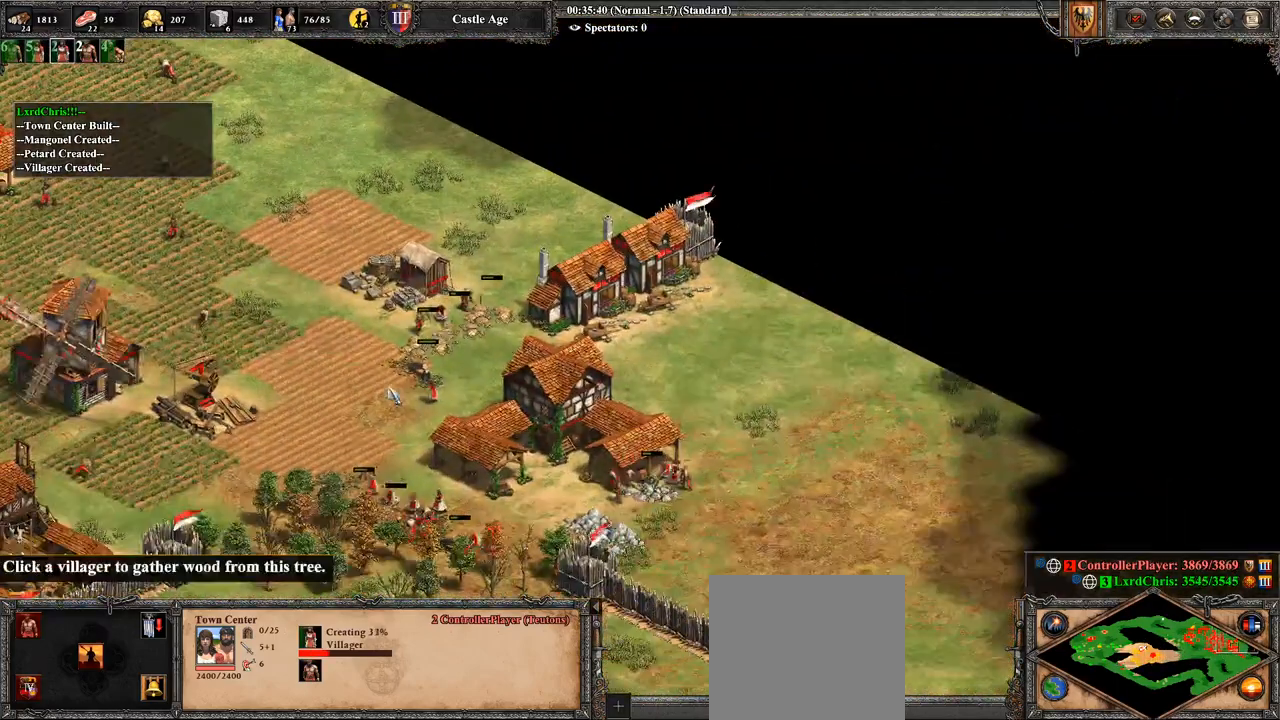
{"buttons": [], "left_stick": "down-right", "right_stick": "center", "events": [[321, "left_stick", "down-right"]]}
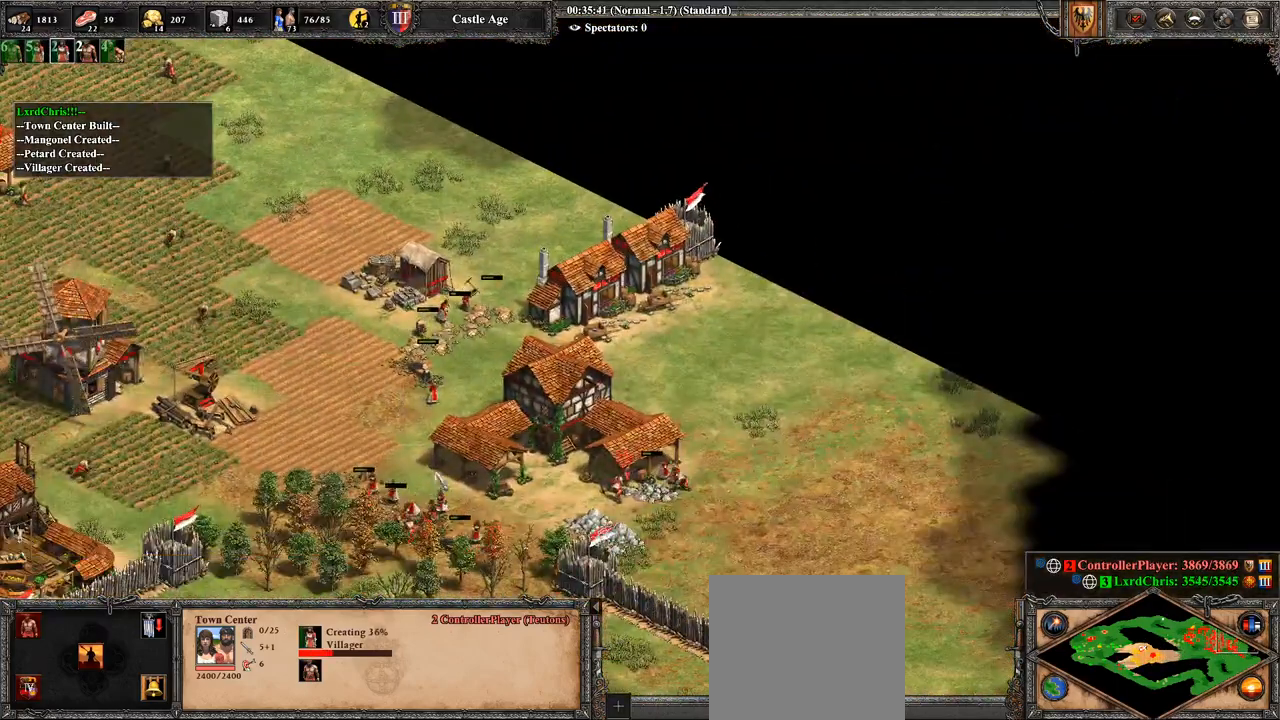
{"buttons": [], "left_stick": "center", "right_stick": "center", "events": [[107, "left_stick", "center"], [250, "left_stick", "left"], [429, "left_stick", "center"]]}
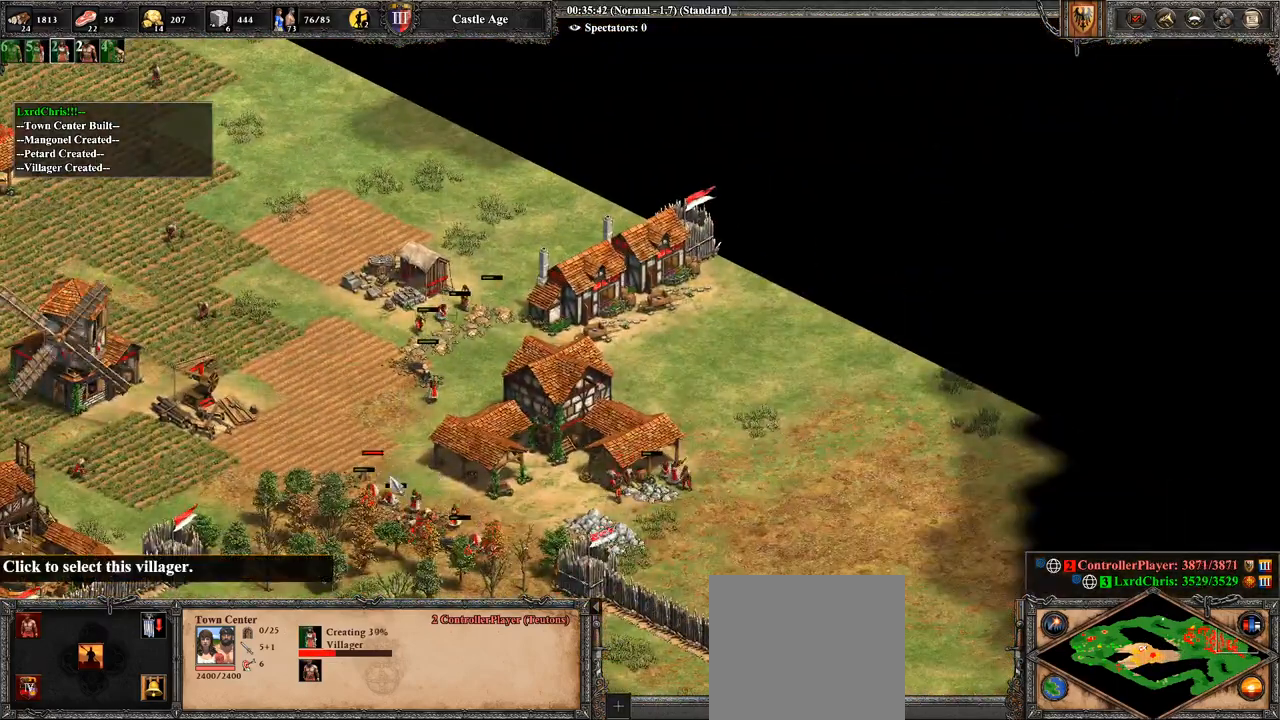
{"buttons": ["CROSS"], "left_stick": "up-left", "right_stick": "center", "events": [[36, "left_stick", "right"], [179, "left_stick", "center"], [429, "CROSS", "down"], [464, "left_stick", "up-left"]]}
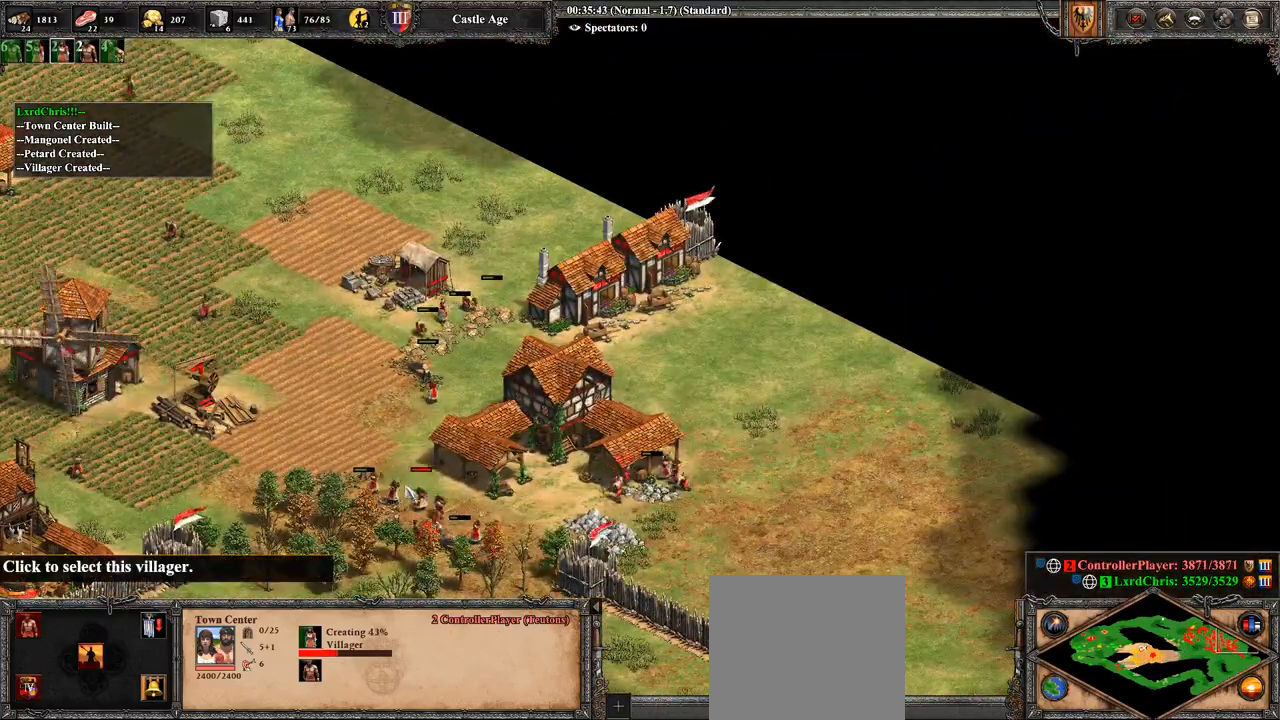
{"buttons": ["CROSS"], "left_stick": "center", "right_stick": "center", "events": [[143, "left_stick", "center"], [286, "left_stick", "up-left"], [393, "left_stick", "center"]]}
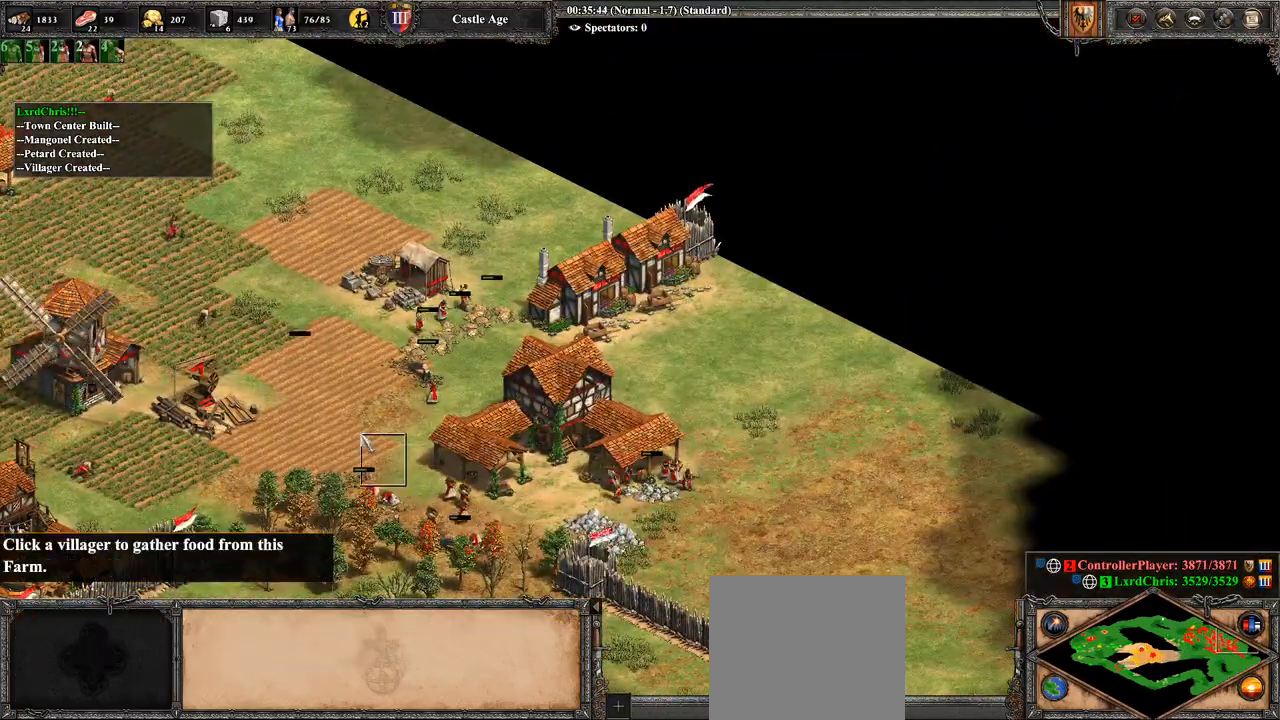
{"buttons": ["CIRCLE"], "left_stick": "center", "right_stick": "center", "events": [[143, "CROSS", "up"], [321, "left_stick", "down-left"], [429, "CIRCLE", "down"], [464, "left_stick", "center"]]}
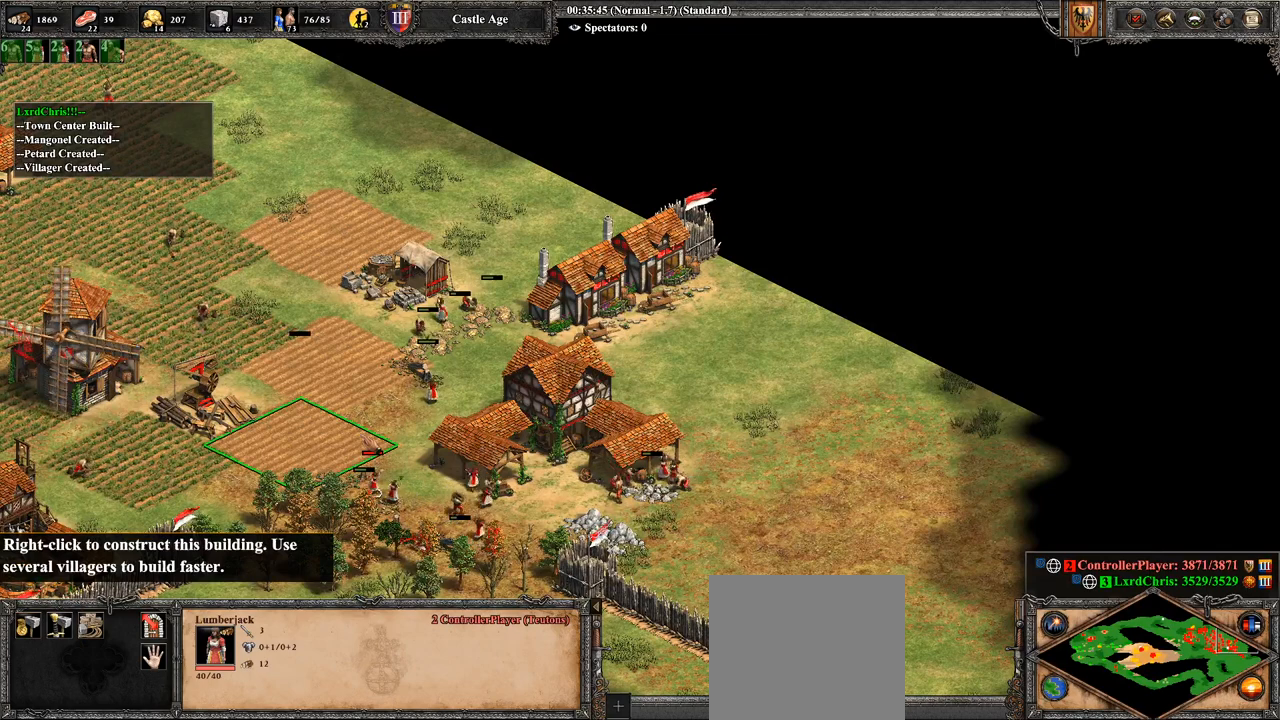
{"buttons": [], "left_stick": "center", "right_stick": "center", "events": [[71, "CIRCLE", "up"], [250, "left_stick", "down-right"], [464, "left_stick", "center"]]}
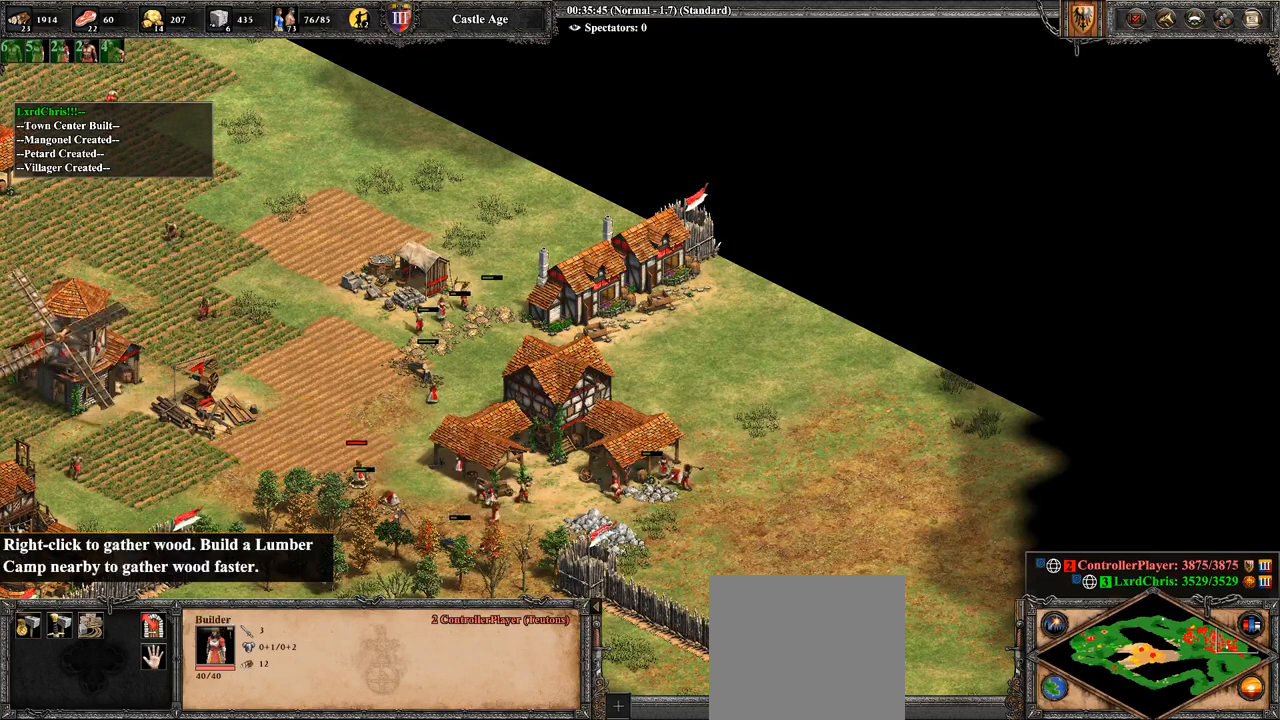
{"buttons": [], "left_stick": "up", "right_stick": "center", "events": [[179, "CROSS", "down"], [321, "CROSS", "up"], [393, "left_stick", "up"]]}
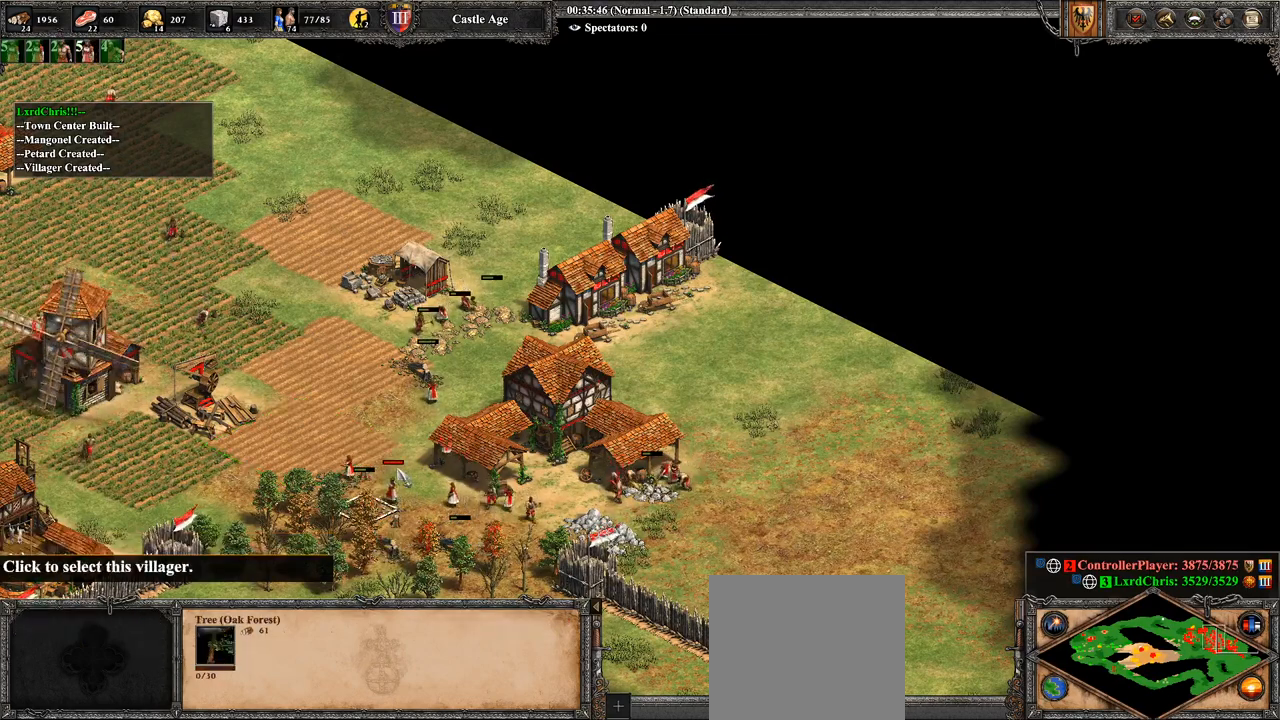
{"buttons": [], "left_stick": "center", "right_stick": "center", "events": [[71, "left_stick", "center"], [250, "left_stick", "down-right"], [464, "left_stick", "center"]]}
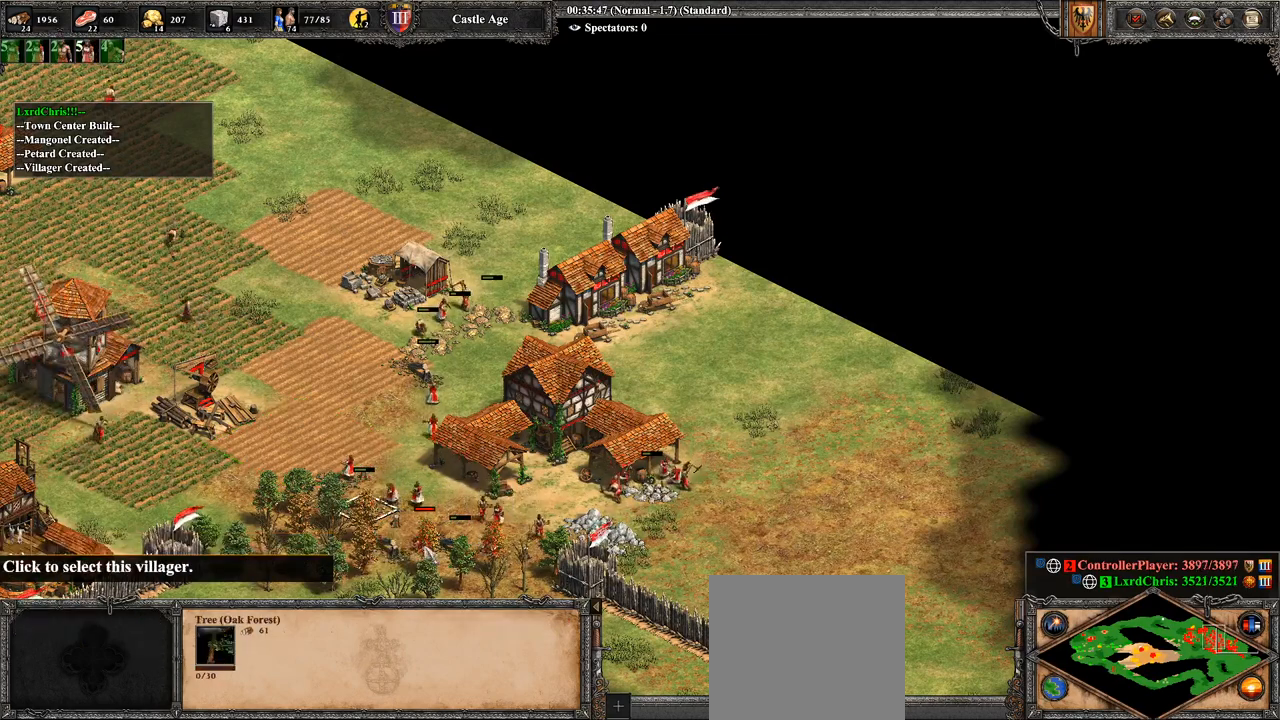
{"buttons": ["CROSS"], "left_stick": "up-left", "right_stick": "center", "events": [[36, "CROSS", "down"], [107, "left_stick", "up"], [357, "left_stick", "center"], [500, "left_stick", "up-left"]]}
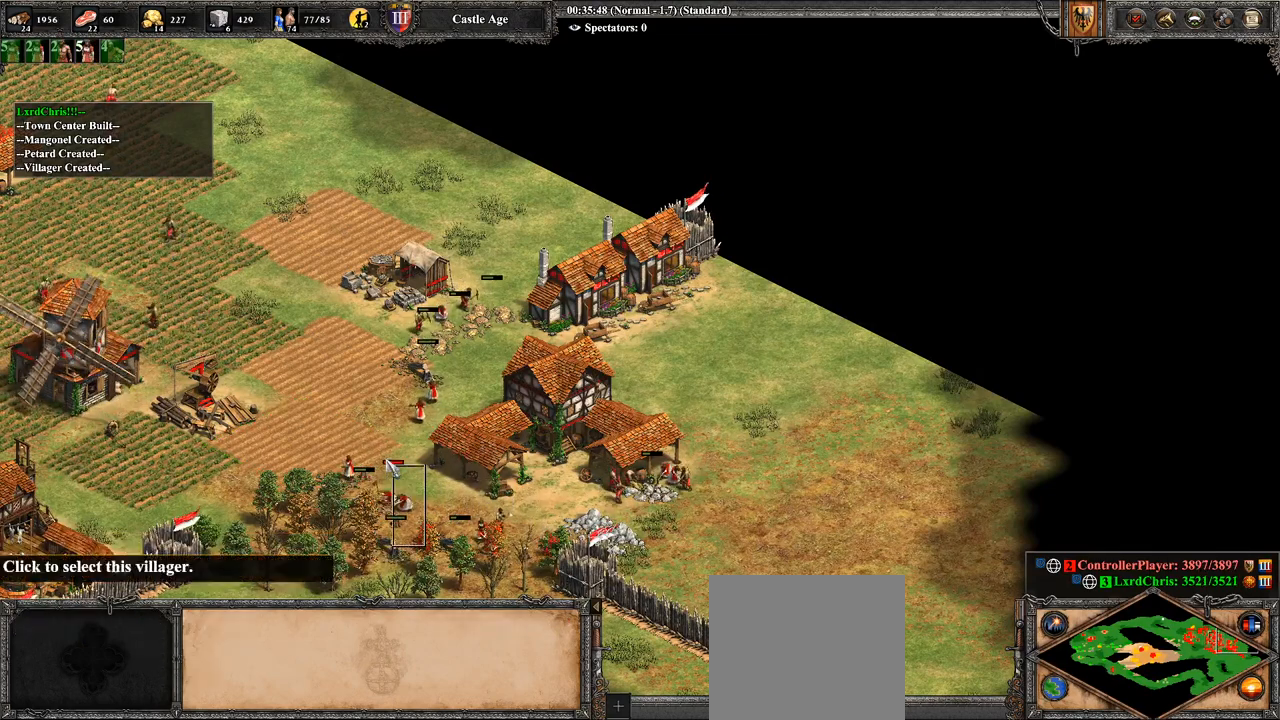
{"buttons": [], "left_stick": "center", "right_stick": "center", "events": [[107, "left_stick", "center"], [464, "CROSS", "up"]]}